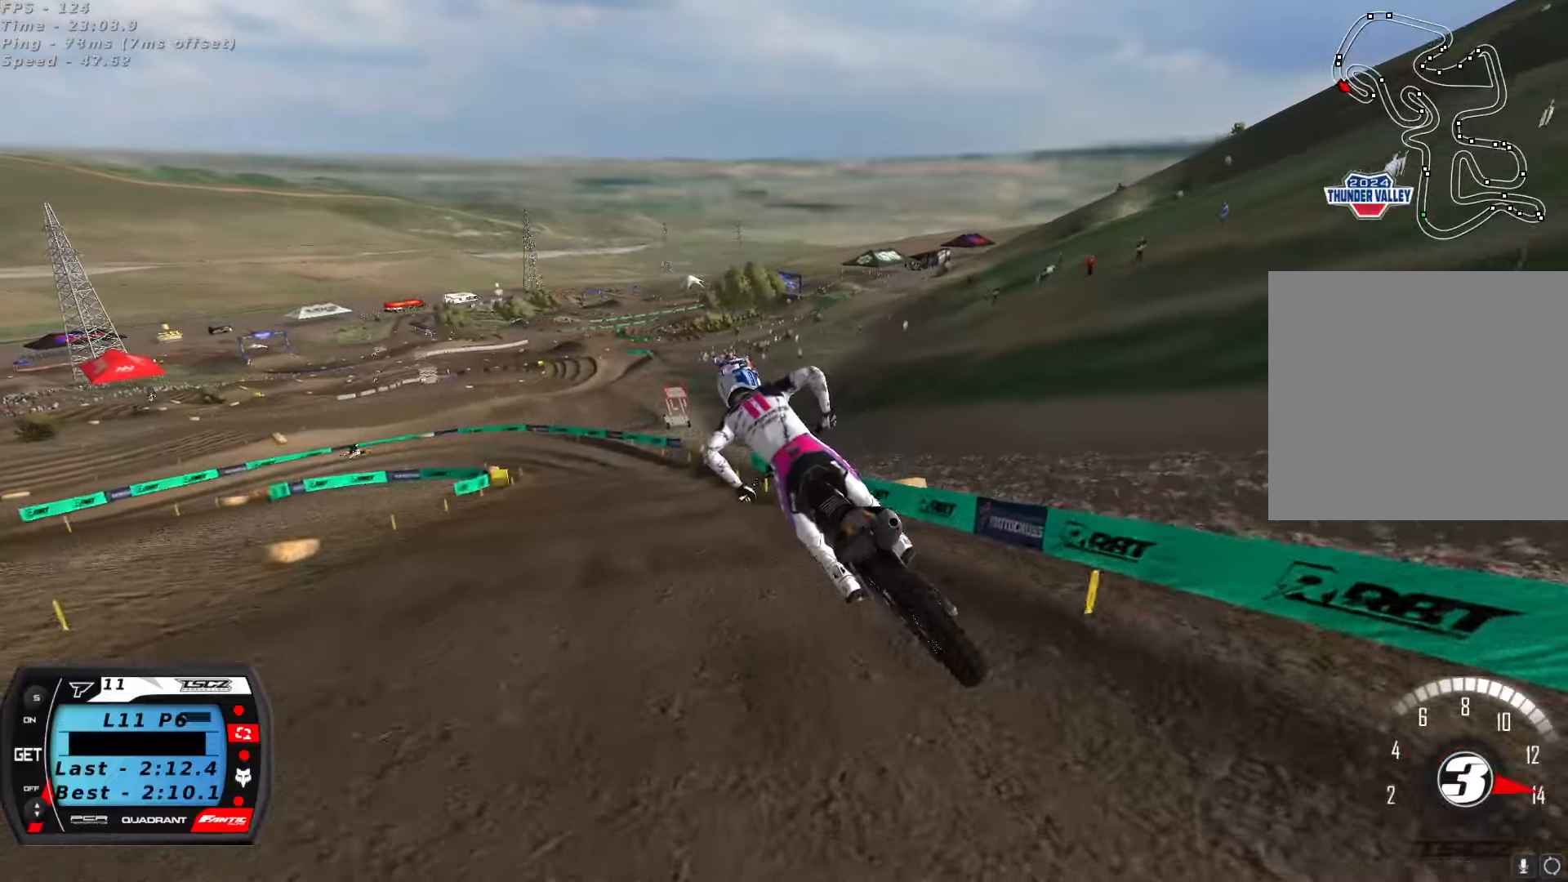
Gameplay with a controller (Xbox layout); each line is a JSON object with the inputs held at the frame after it (dt_ms = milliseconds from this image to that frame). "button_events" lists button changes between this image and that frame as [ms after this image, input, new state], when the widget could be followed in between (sticks are given only as held states).
{"dt_ms": 500, "buttons": ["R2"], "left_stick": "center", "right_stick": "center", "button_events": [[217, "R2", "up"], [317, "R2", "down"]]}
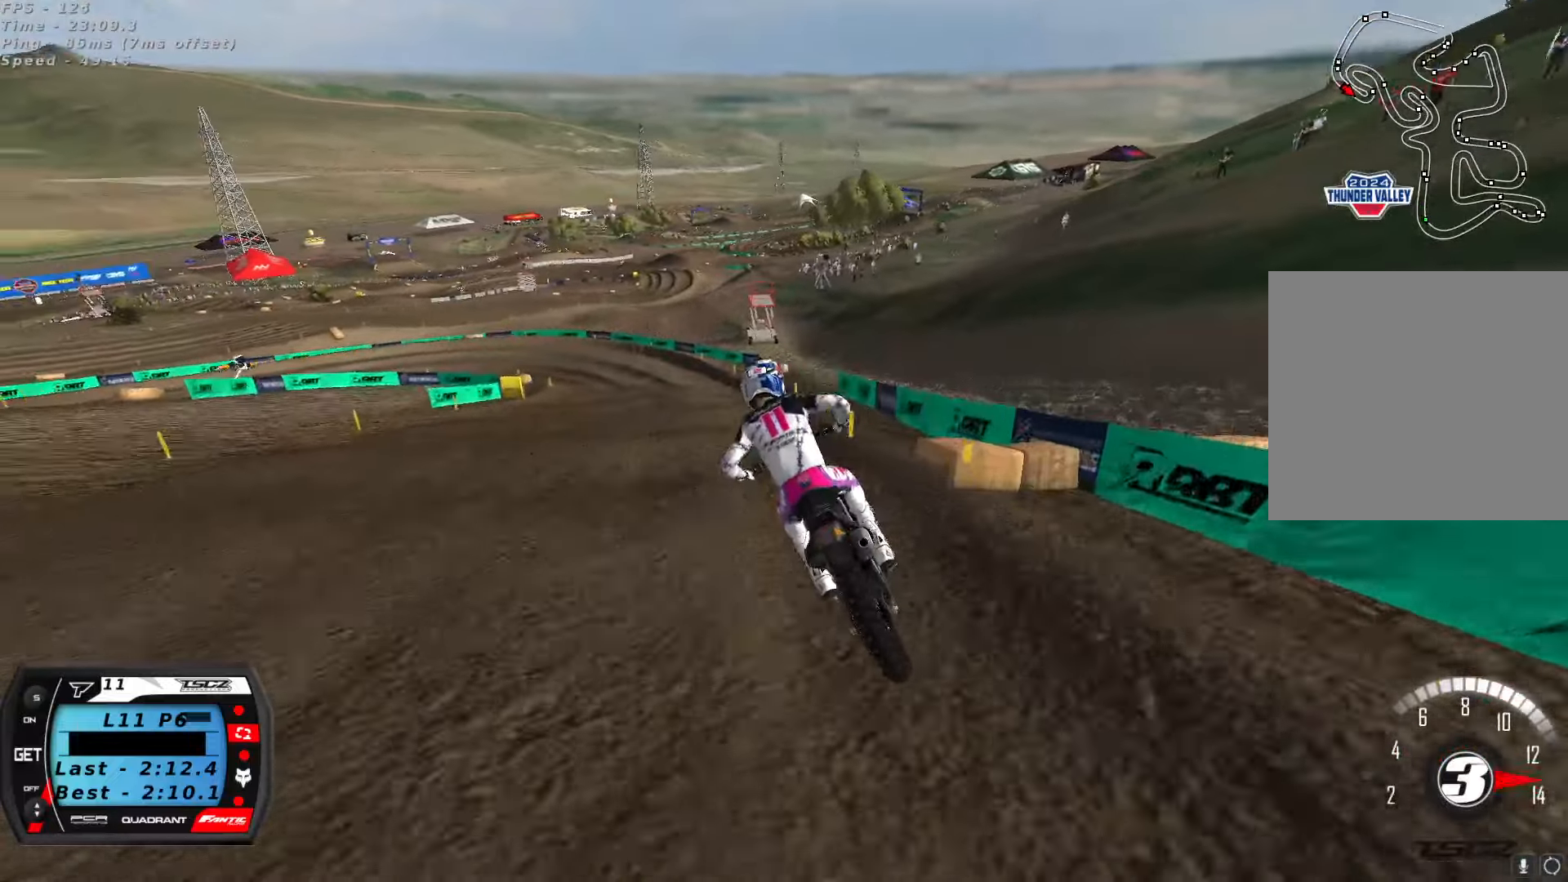
{"dt_ms": 500, "buttons": ["R2"], "left_stick": "center", "right_stick": "center", "button_events": [[167, "X", "down"], [267, "X", "up"]]}
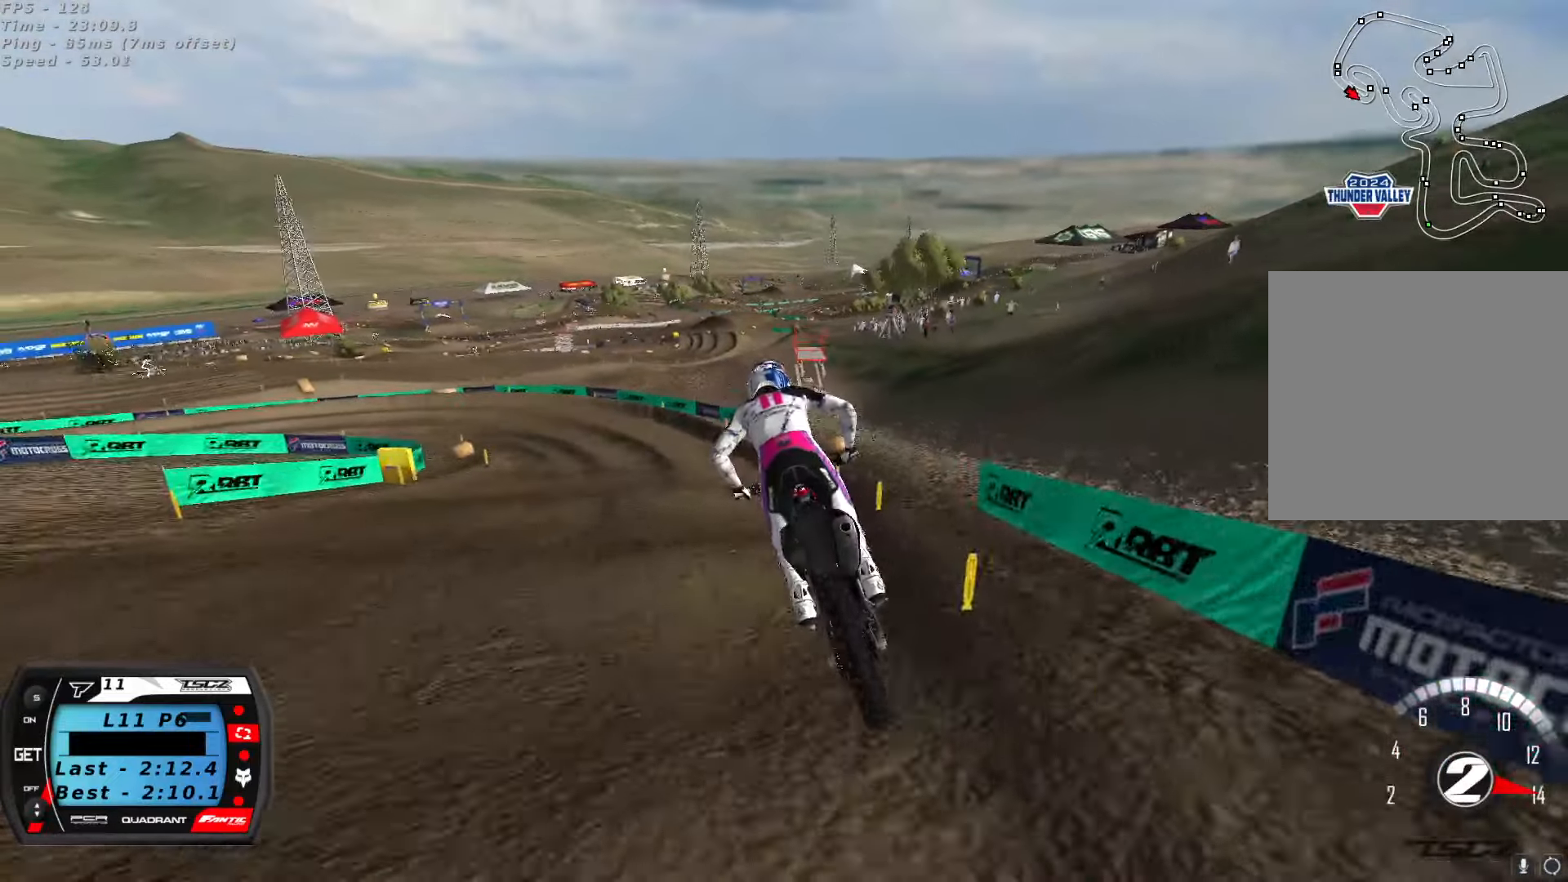
{"dt_ms": 500, "buttons": [], "left_stick": "center", "right_stick": "down-left", "button_events": [[33, "R2", "up"], [333, "R2", "down"], [417, "R2", "up"]]}
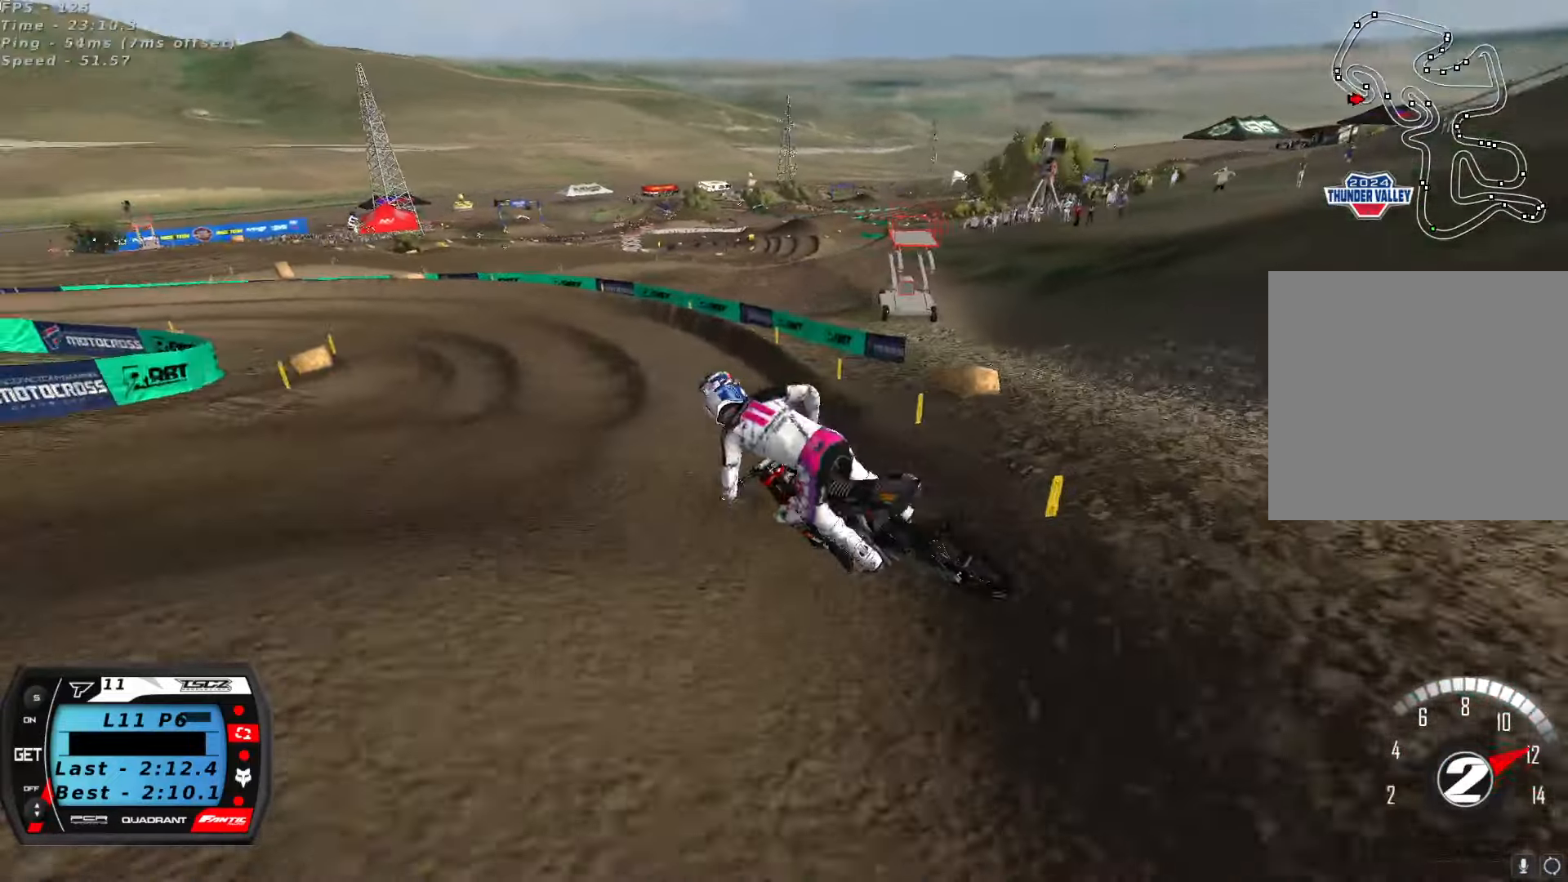
{"dt_ms": 1000, "buttons": ["R2"], "left_stick": "center", "right_stick": "down-left", "button_events": [[383, "L2", "down"], [817, "L2", "up"], [817, "R2", "down"]]}
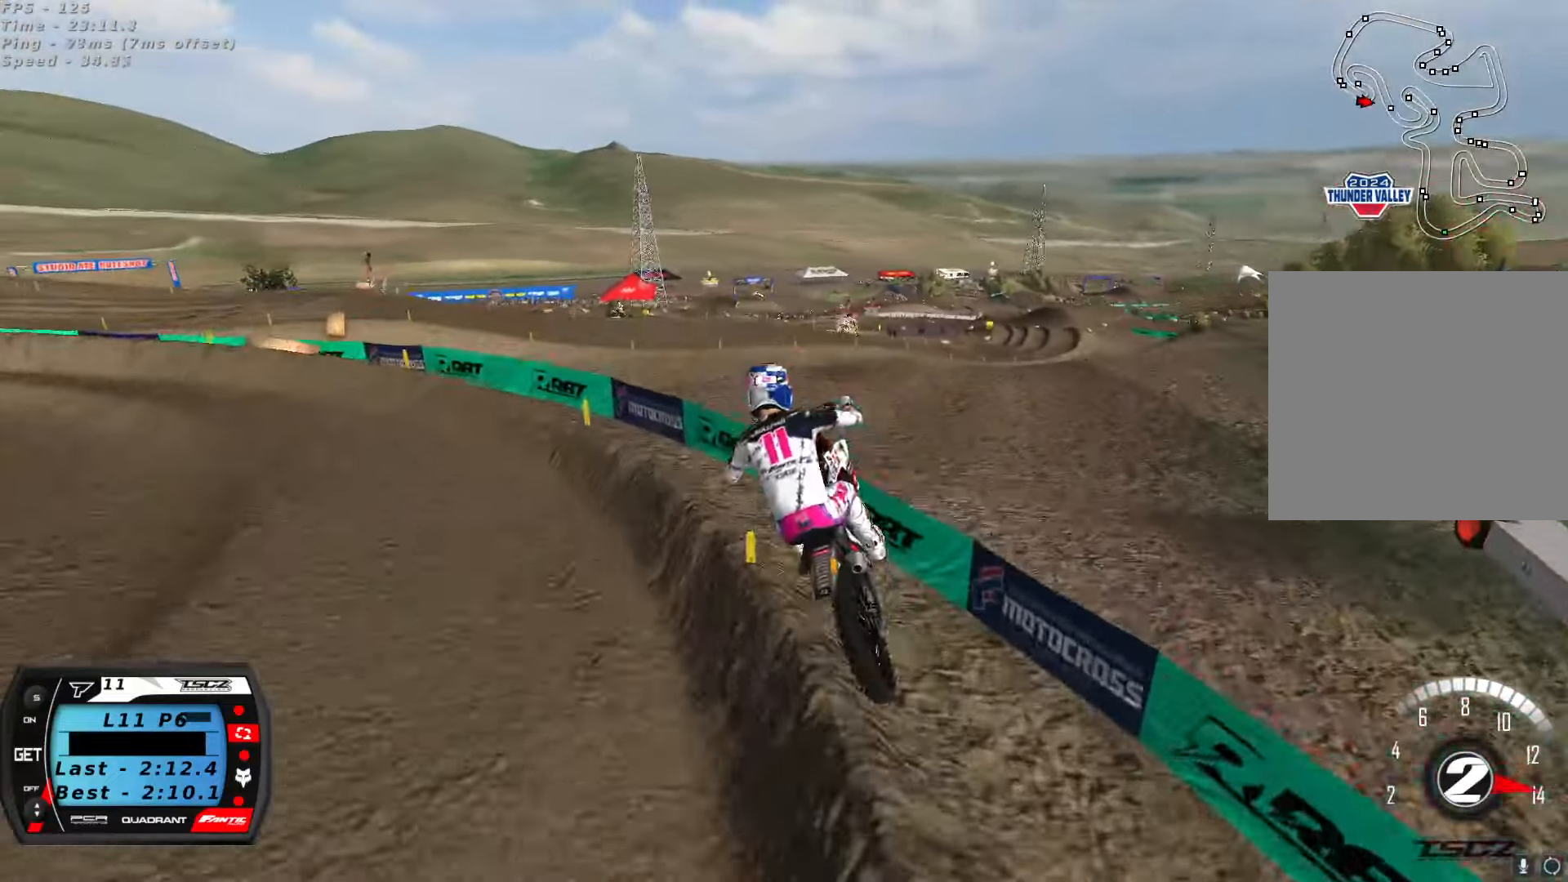
{"dt_ms": 500, "buttons": ["X", "L2"], "left_stick": "up-left", "right_stick": "center", "button_events": [[83, "R2", "up"], [167, "L2", "down"], [450, "X", "down"]]}
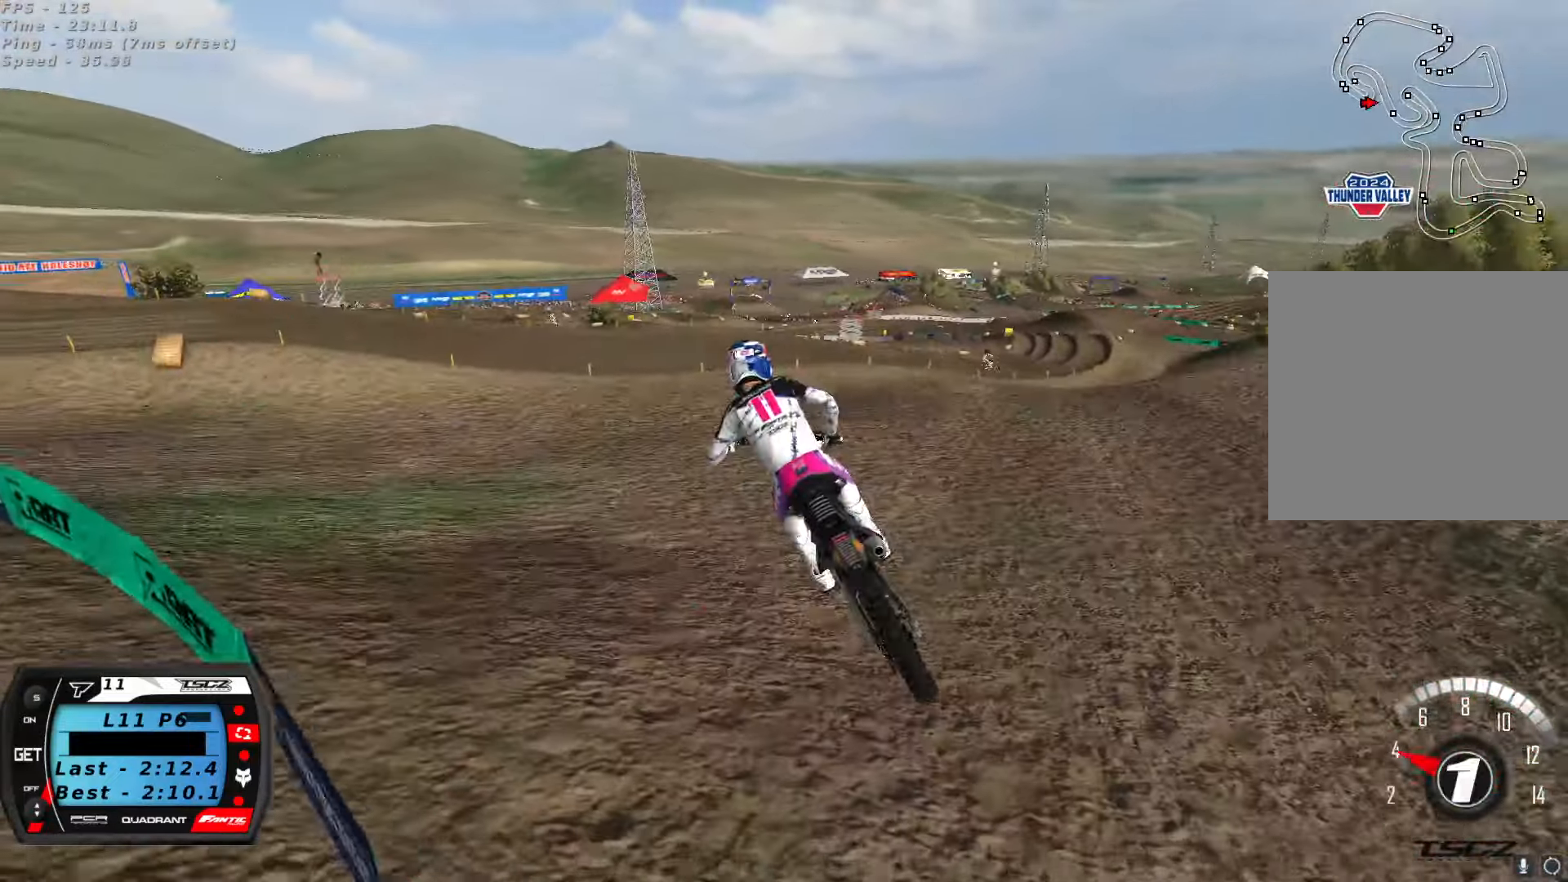
{"dt_ms": 500, "buttons": ["Y", "L2"], "left_stick": "center", "right_stick": "center", "button_events": [[33, "X", "up"], [100, "X", "down"], [200, "X", "up"], [400, "Y", "down"]]}
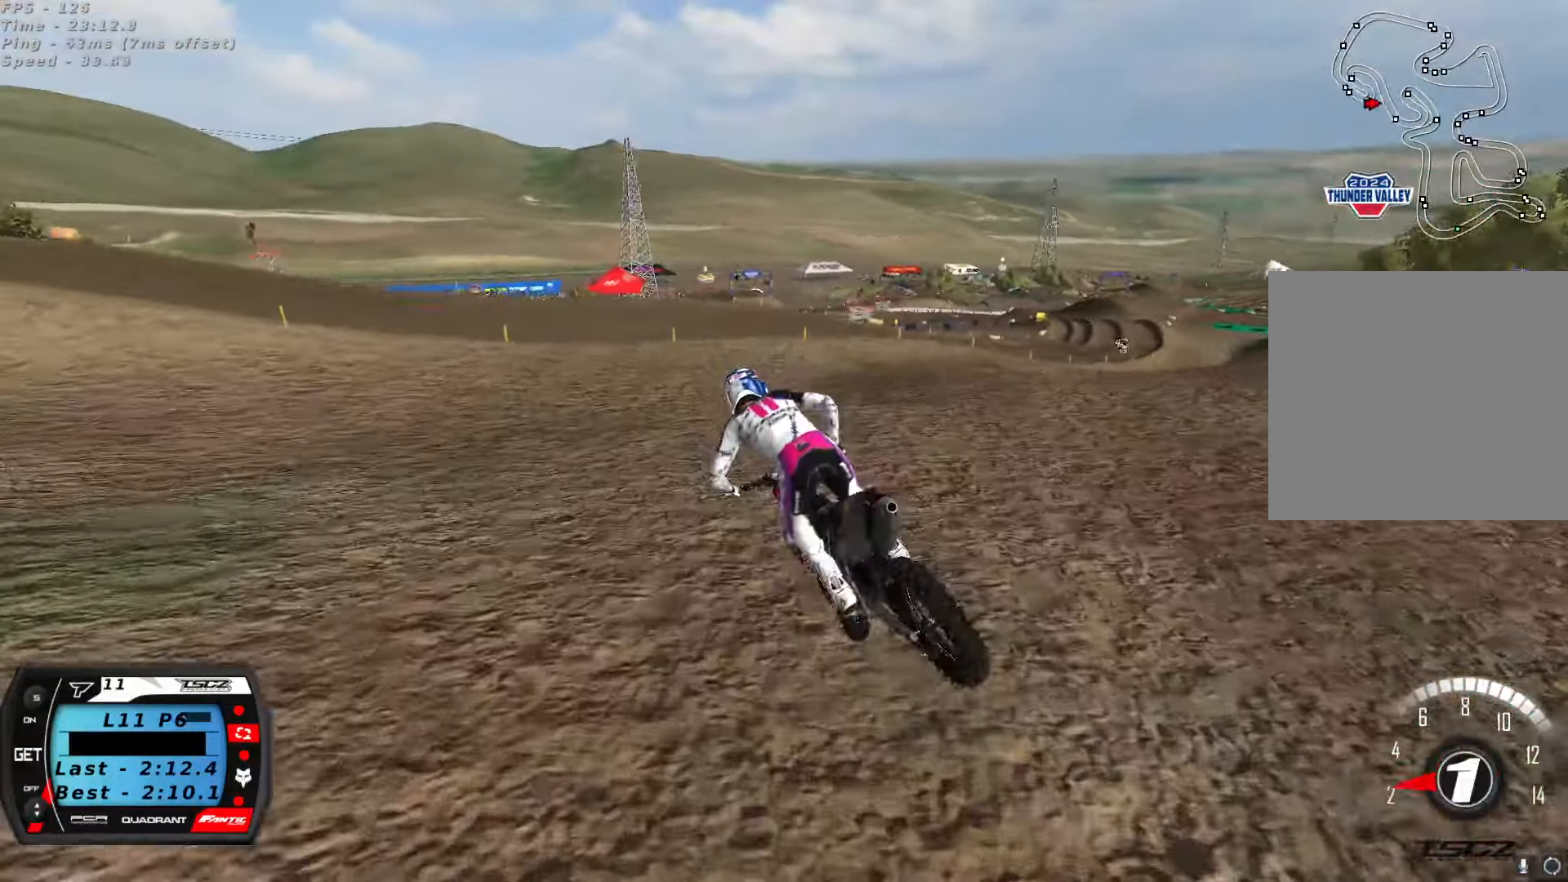
{"dt_ms": 500, "buttons": [], "left_stick": "center", "right_stick": "up-left", "button_events": [[183, "L2", "up"], [233, "Y", "up"]]}
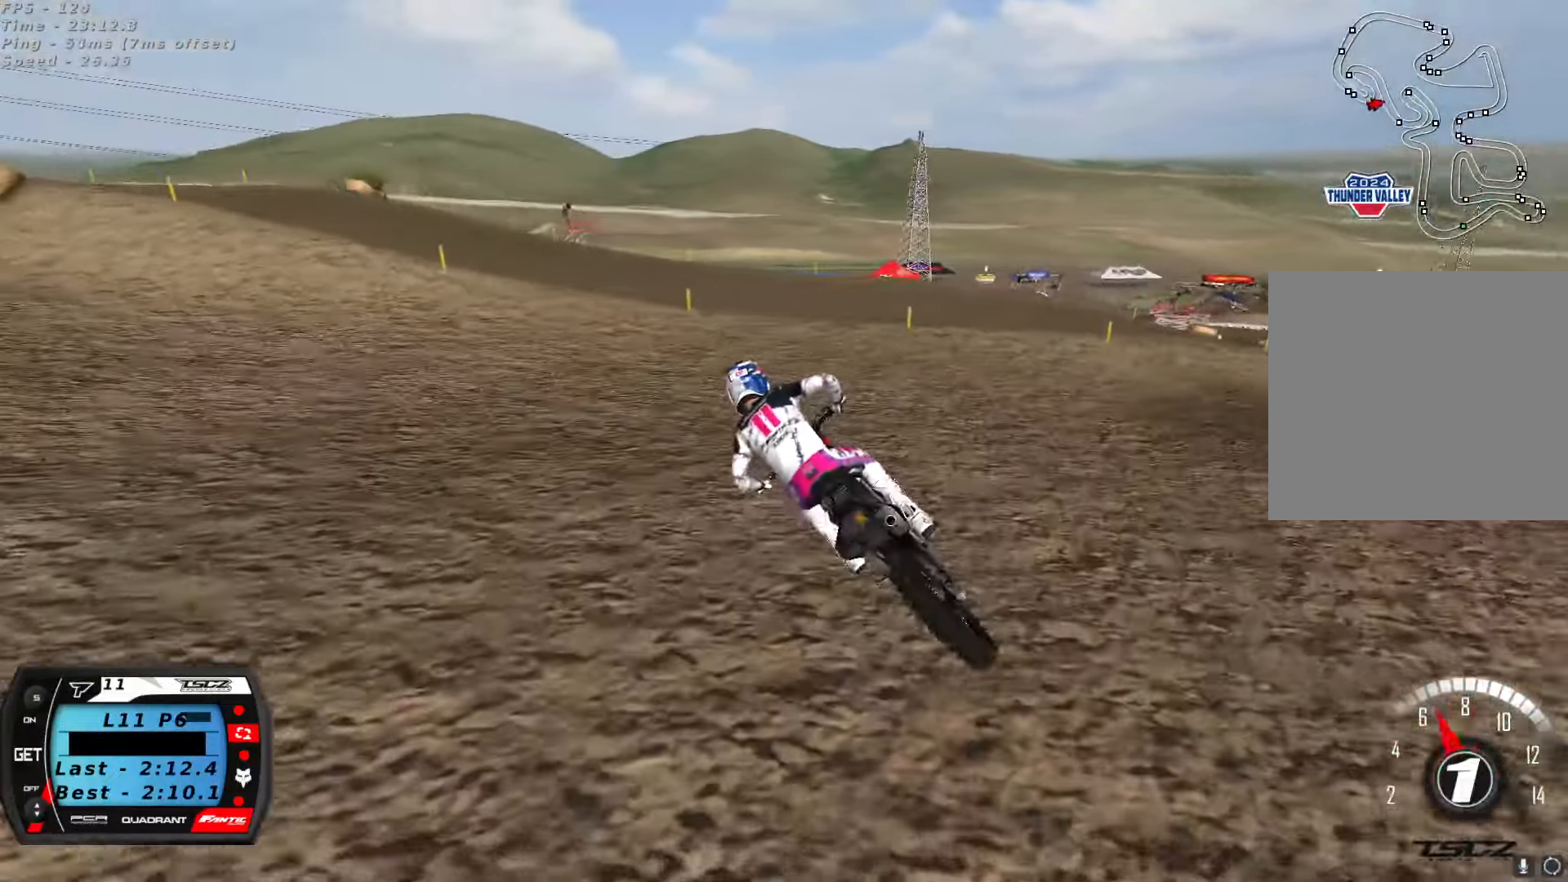
{"dt_ms": 500, "buttons": [], "left_stick": "center", "right_stick": "up-left", "button_events": [[17, "R2", "down"], [133, "R2", "up"], [300, "R2", "down"], [383, "R2", "up"]]}
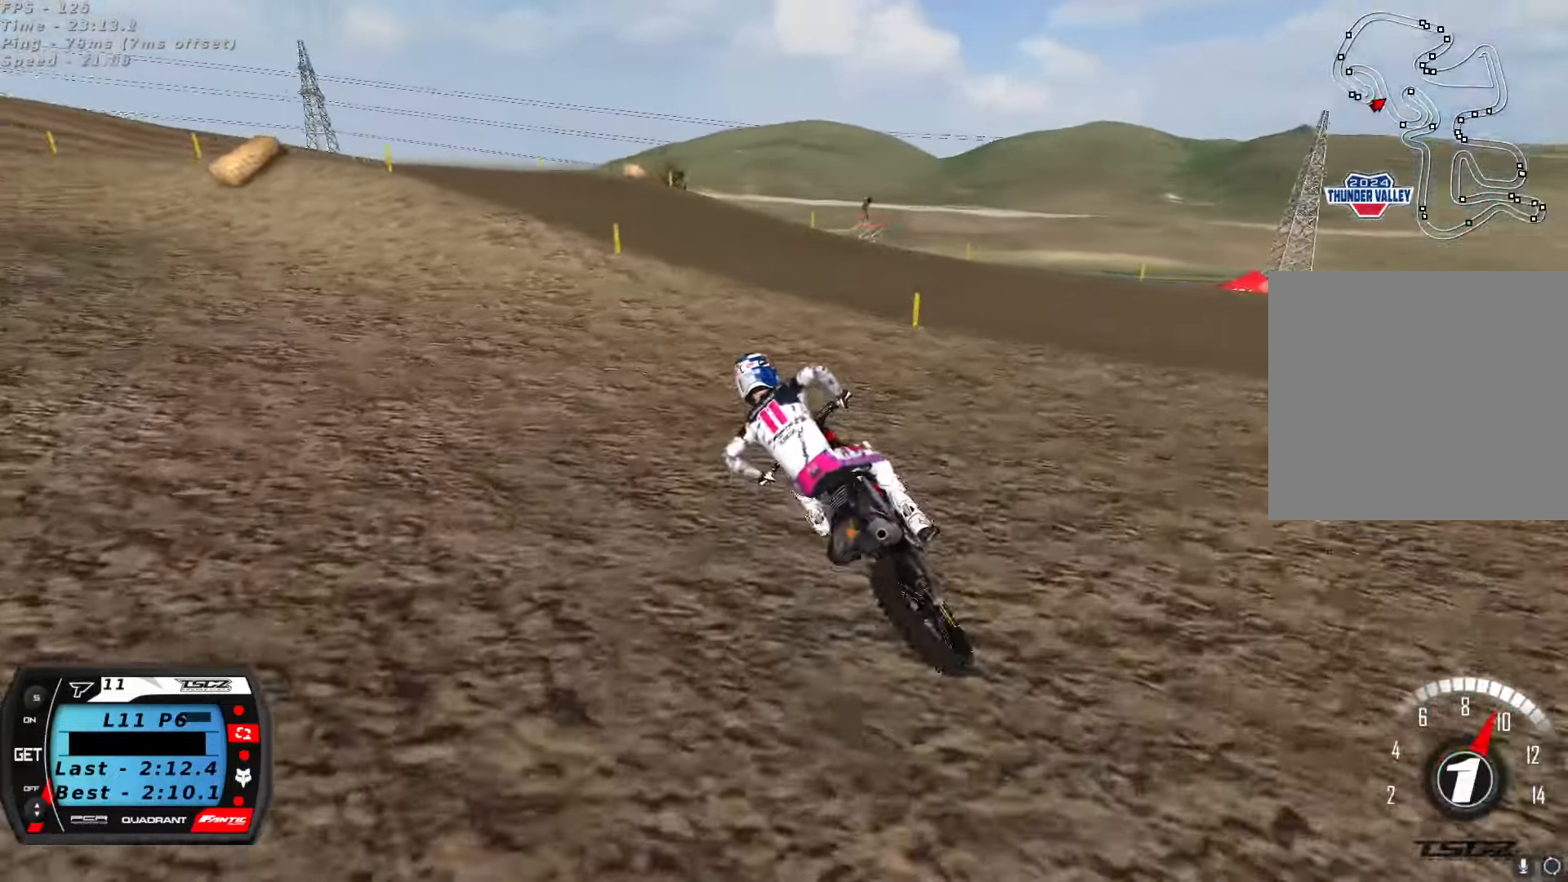
{"dt_ms": 500, "buttons": ["R2"], "left_stick": "down-left", "right_stick": "up-left", "button_events": [[67, "R2", "down"], [150, "R2", "up"], [250, "R2", "down"], [334, "R2", "up"], [384, "R2", "down"]]}